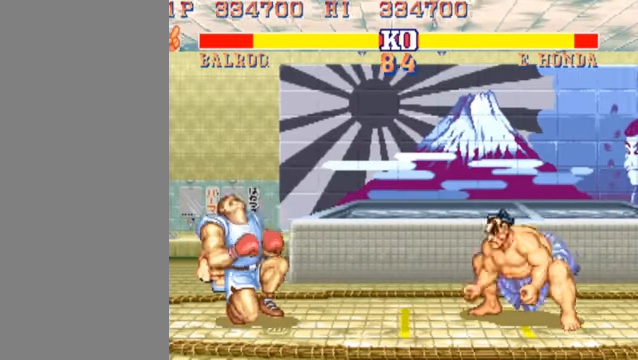
Gameplay with a controller (arcade stick); each line is a JSON object with the inputs held at the frame after it. "events" lists button and stick changes between this image and that frame as [ms after this image, input, new state], when the widget could be followed in between. Not read: L3 R3.
{"buttons": [], "left_stick": "down-left", "events": [[33, "LP", "up"], [200, "LP", "down"], [400, "LP", "up"]]}
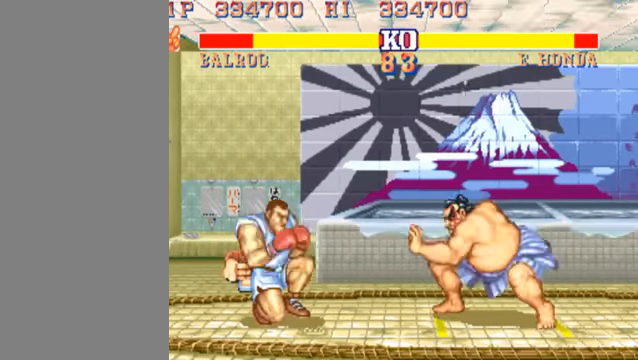
{"buttons": [], "left_stick": "down-left", "events": [[100, "HP", "down"], [200, "HP", "up"]]}
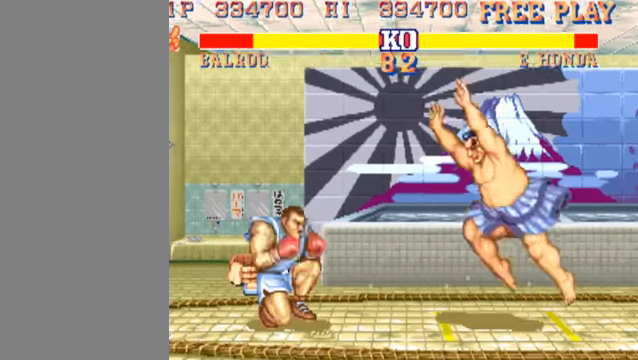
{"buttons": [], "left_stick": "left", "events": [[166, "MK", "down"], [300, "MK", "up"], [300, "left_stick", "left"]]}
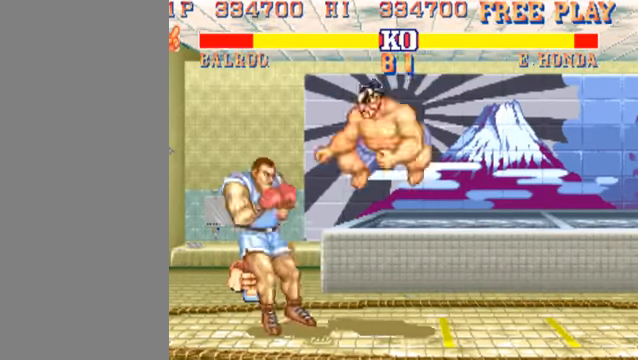
{"buttons": [], "left_stick": "down-left", "events": [[400, "left_stick", "down-left"]]}
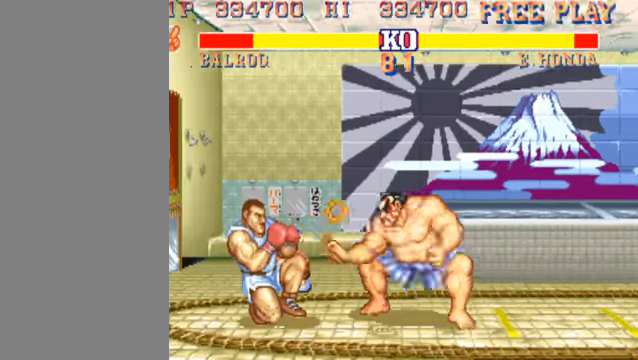
{"buttons": [], "left_stick": "down-left", "events": []}
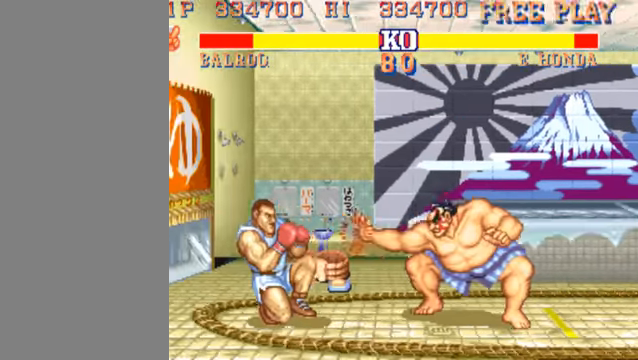
{"buttons": [], "left_stick": "down-left", "events": []}
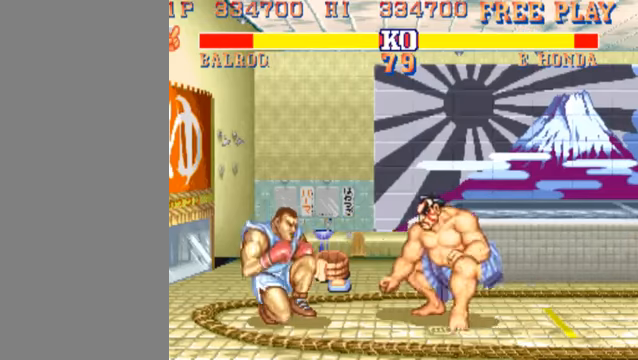
{"buttons": [], "left_stick": "down-left", "events": [[434, "LP", "down"], [500, "LP", "up"]]}
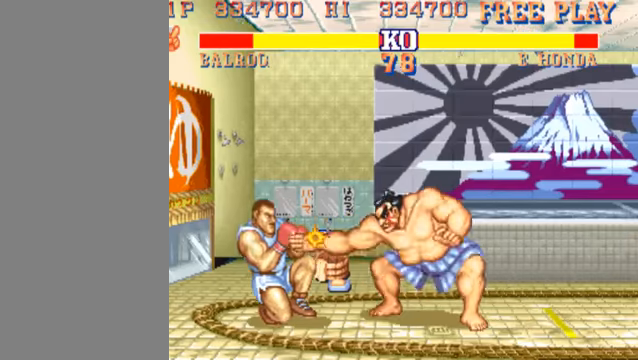
{"buttons": [], "left_stick": "down-left", "events": []}
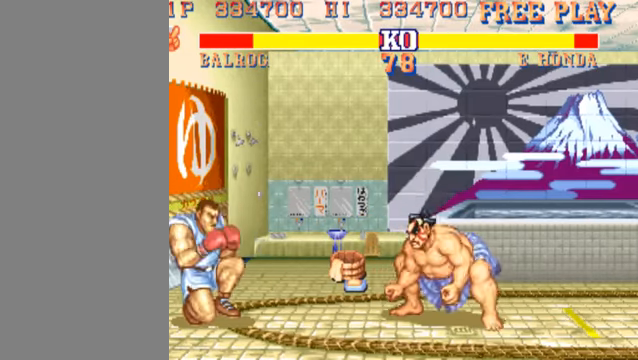
{"buttons": [], "left_stick": "down-left", "events": [[267, "MK", "down"], [400, "MK", "up"]]}
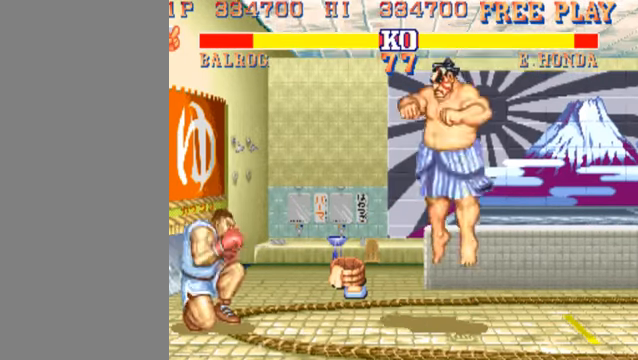
{"buttons": ["LP"], "left_stick": "down-left", "events": [[500, "LP", "down"]]}
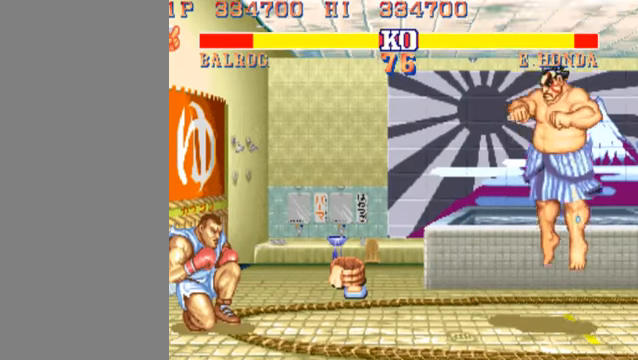
{"buttons": [], "left_stick": "up-left", "events": [[100, "LP", "up"], [300, "left_stick", "center"], [400, "left_stick", "right"], [500, "left_stick", "up-left"]]}
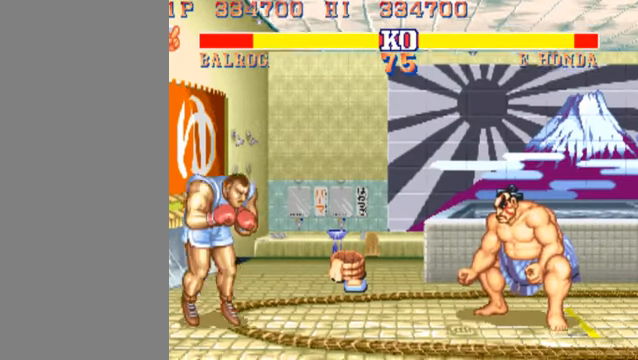
{"buttons": ["HK"], "left_stick": "down-left", "events": [[34, "left_stick", "down-left"], [434, "HK", "down"]]}
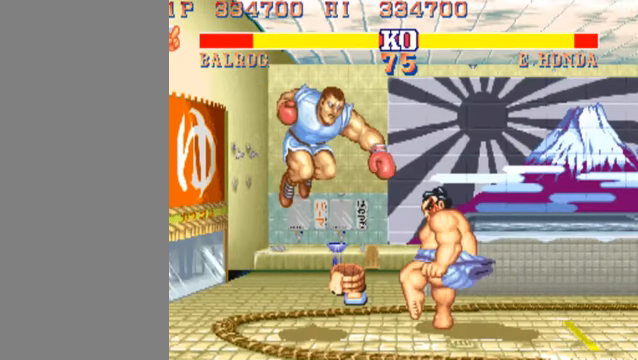
{"buttons": ["LP", "MK"], "left_stick": "down-left", "events": [[67, "HK", "up"], [500, "LP", "down"], [500, "MK", "down"]]}
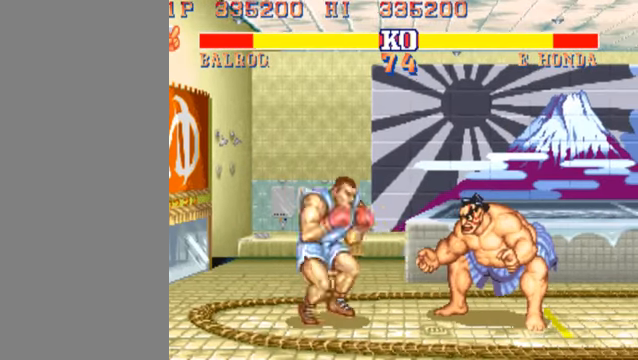
{"buttons": [], "left_stick": "down-left", "events": [[34, "LP", "up"], [167, "MK", "up"]]}
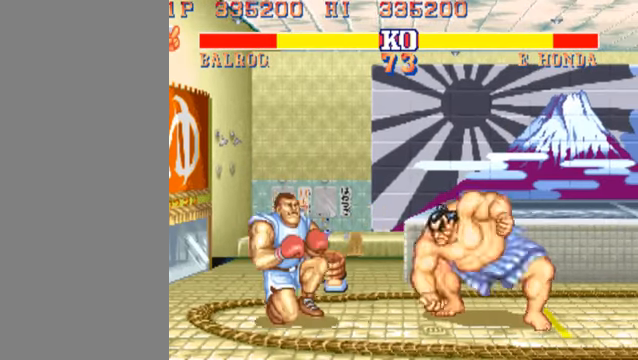
{"buttons": ["HP"], "left_stick": "center", "events": [[234, "left_stick", "center"], [400, "HP", "down"]]}
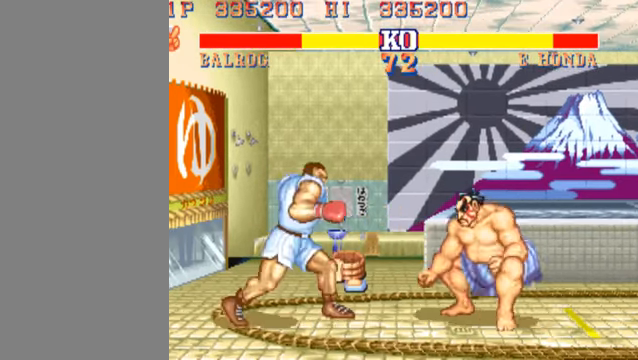
{"buttons": [], "left_stick": "right", "events": [[34, "HP", "up"], [434, "left_stick", "right"]]}
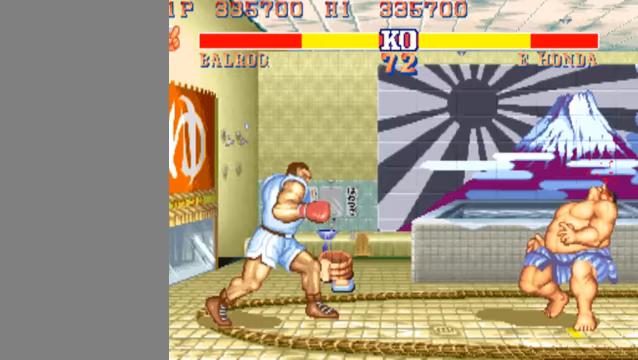
{"buttons": [], "left_stick": "right", "events": [[333, "HP", "down"], [467, "HP", "up"]]}
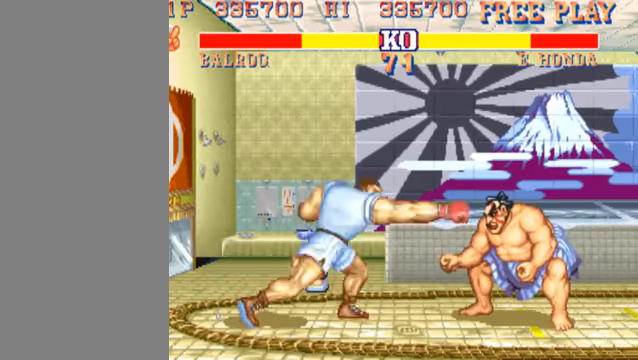
{"buttons": [], "left_stick": "right", "events": [[400, "HP", "down"], [500, "HP", "up"]]}
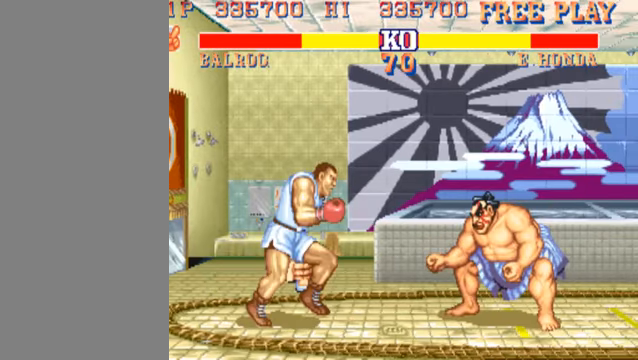
{"buttons": [], "left_stick": "right", "events": []}
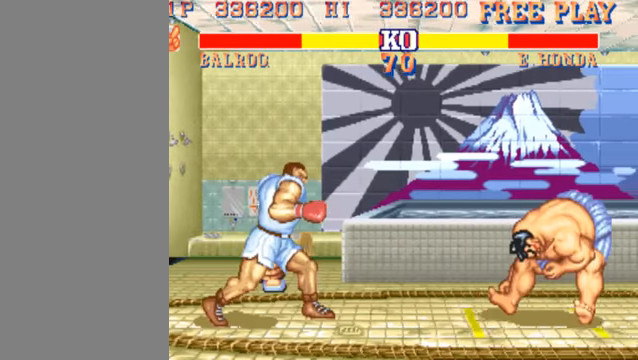
{"buttons": ["HP"], "left_stick": "right", "events": [[433, "HP", "down"]]}
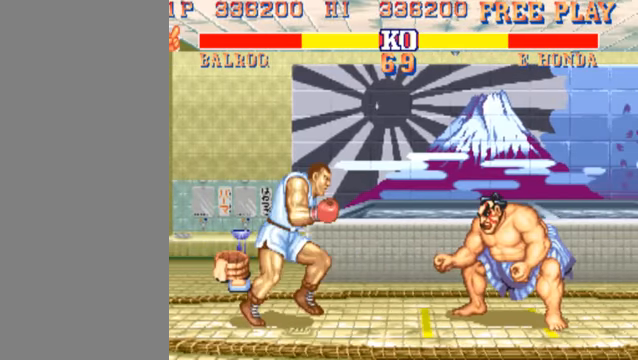
{"buttons": [], "left_stick": "right", "events": [[100, "HP", "up"]]}
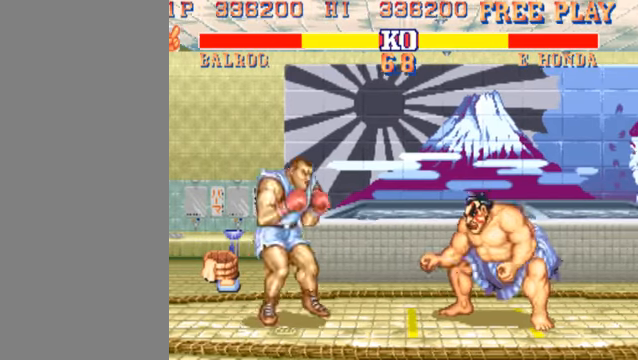
{"buttons": [], "left_stick": "right", "events": [[100, "HP", "down"], [167, "HP", "up"]]}
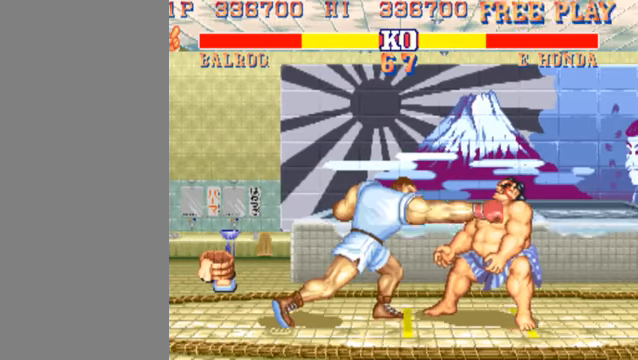
{"buttons": ["HP"], "left_stick": "right", "events": [[500, "HP", "down"]]}
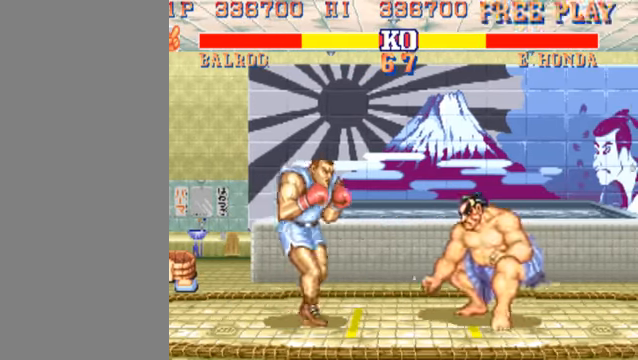
{"buttons": [], "left_stick": "right", "events": [[100, "HP", "up"]]}
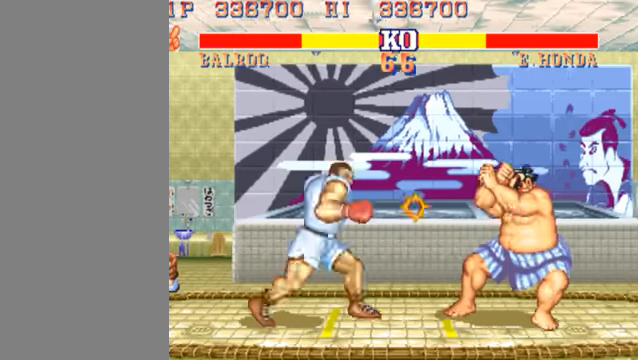
{"buttons": [], "left_stick": "right", "events": [[333, "HP", "down"], [467, "HP", "up"]]}
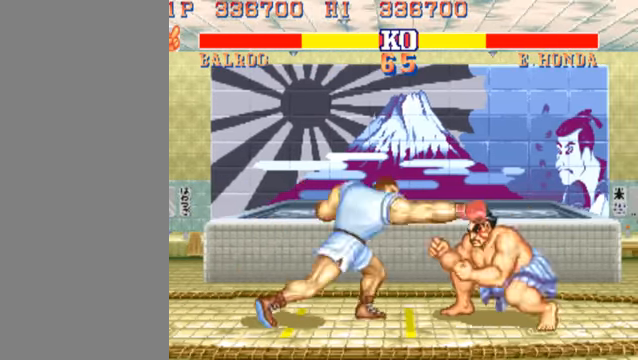
{"buttons": [], "left_stick": "right", "events": []}
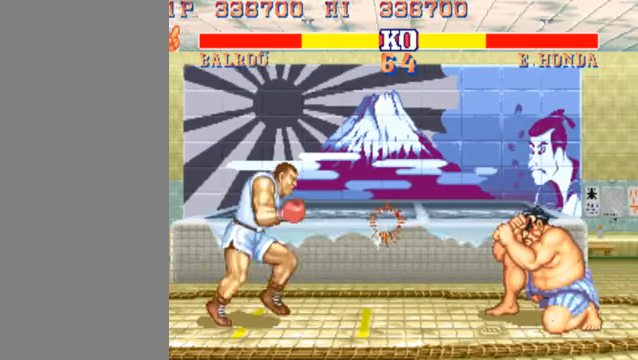
{"buttons": ["HK", "LK", "MK"], "left_stick": "left", "events": [[133, "LK", "down"], [133, "MK", "down"], [200, "HK", "down"], [200, "left_stick", "center"], [466, "left_stick", "left"]]}
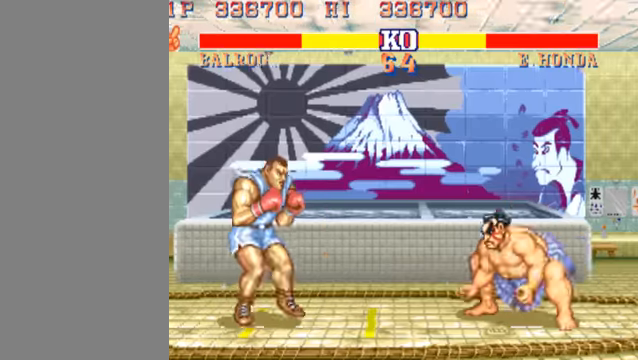
{"buttons": [], "left_stick": "left", "events": [[400, "HK", "up"], [433, "LK", "up"], [433, "MK", "up"]]}